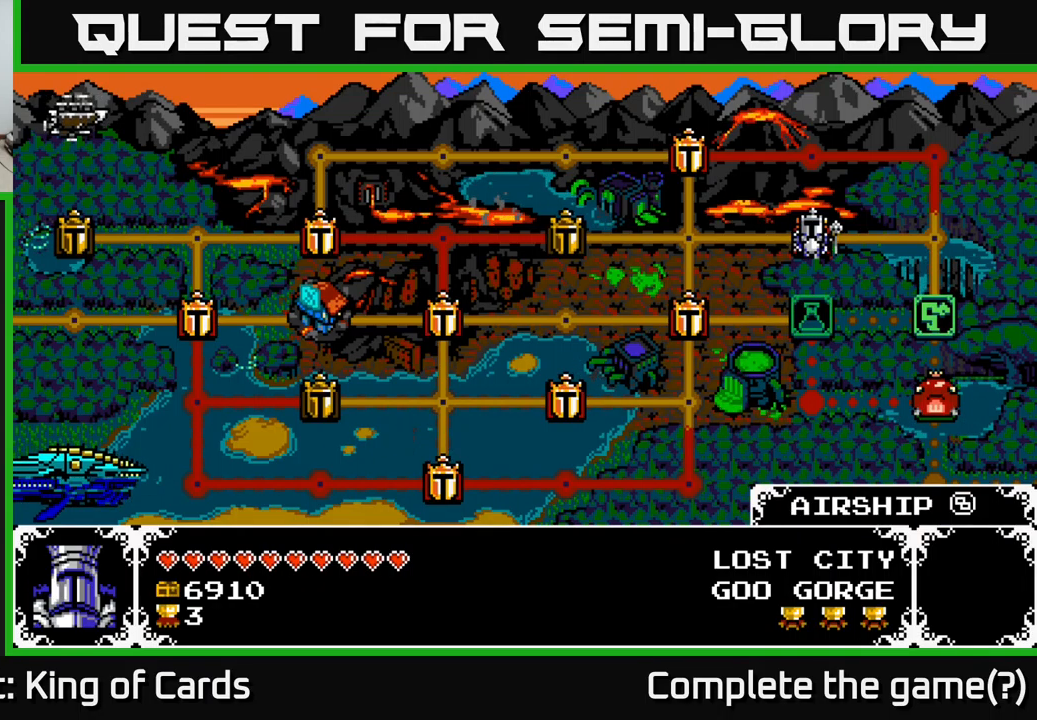
Gameplay with a controller (Xbox layout); each line is a JSON object with the inputs held at the frame after it. "events" lists button and stick changes between this image and that frame as [ms after this image, input, new state], when the widget could be followed in between. Not read: left_stick.
{"buttons": ["DPAD_DOWN"], "right_stick": "center", "events": [[184, "DPAD_LEFT", "down"], [300, "DPAD_LEFT", "up"], [450, "DPAD_DOWN", "down"]]}
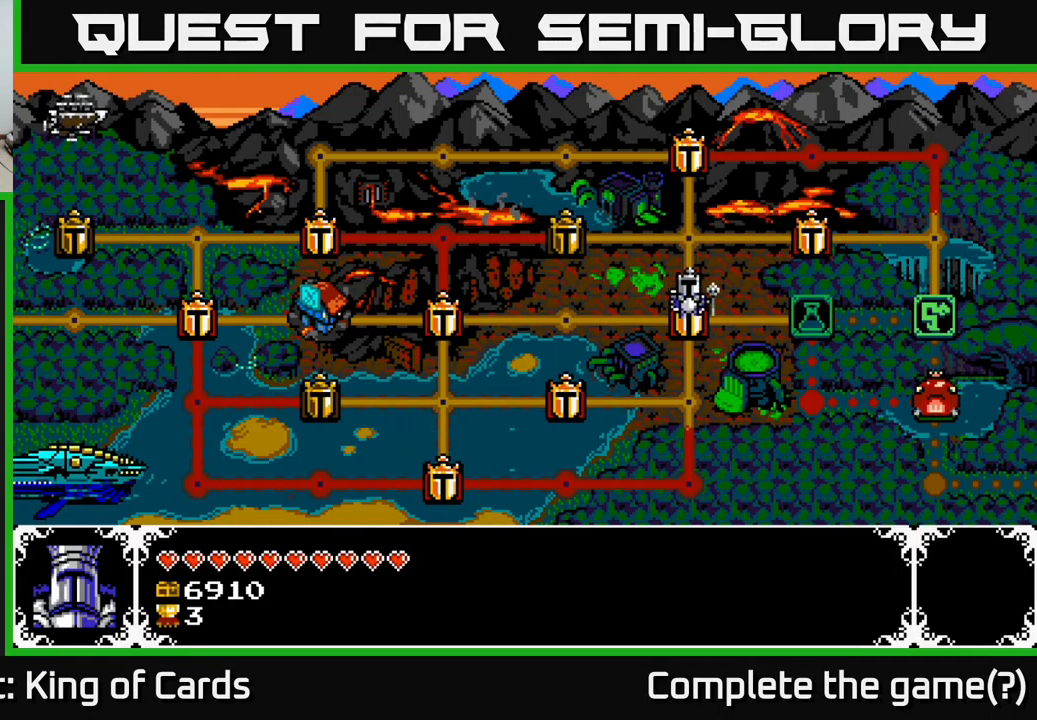
{"buttons": [], "right_stick": "center", "events": [[67, "DPAD_DOWN", "up"], [184, "DPAD_RIGHT", "down"], [284, "DPAD_RIGHT", "up"]]}
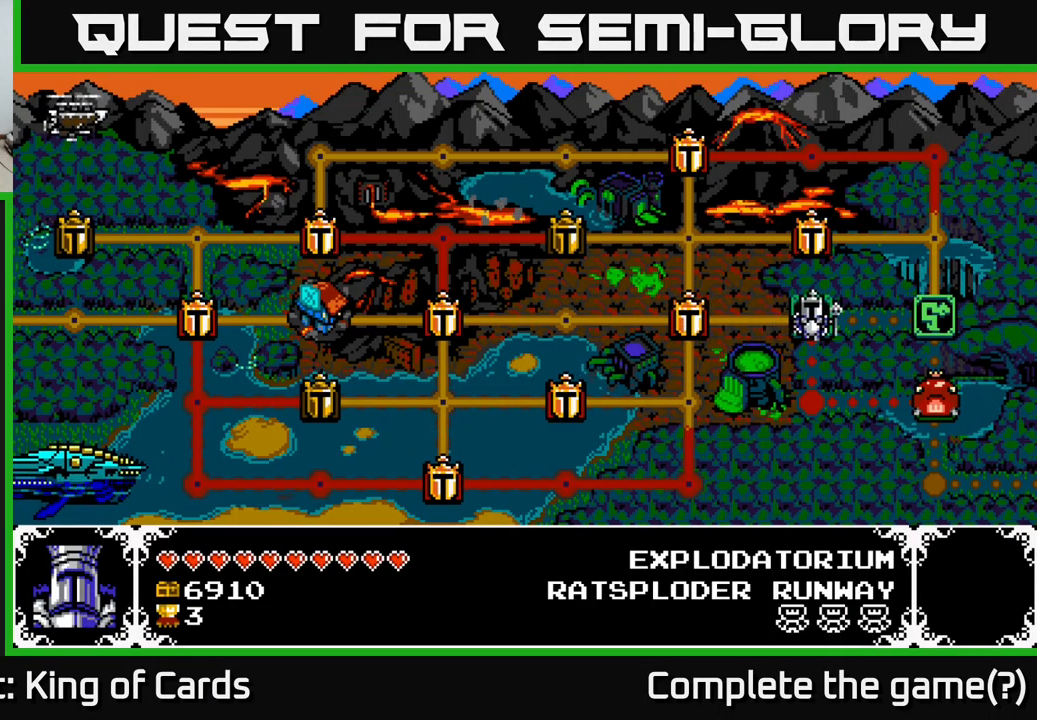
{"buttons": [], "right_stick": "center", "events": [[350, "A", "down"], [467, "A", "up"]]}
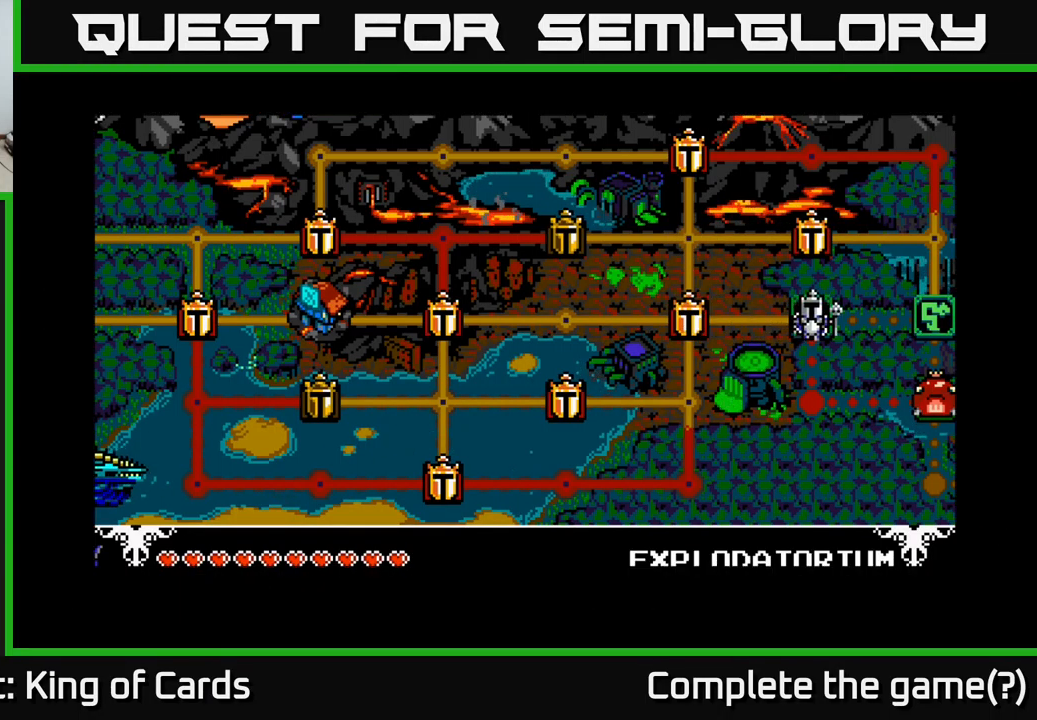
{"buttons": [], "right_stick": "center", "events": []}
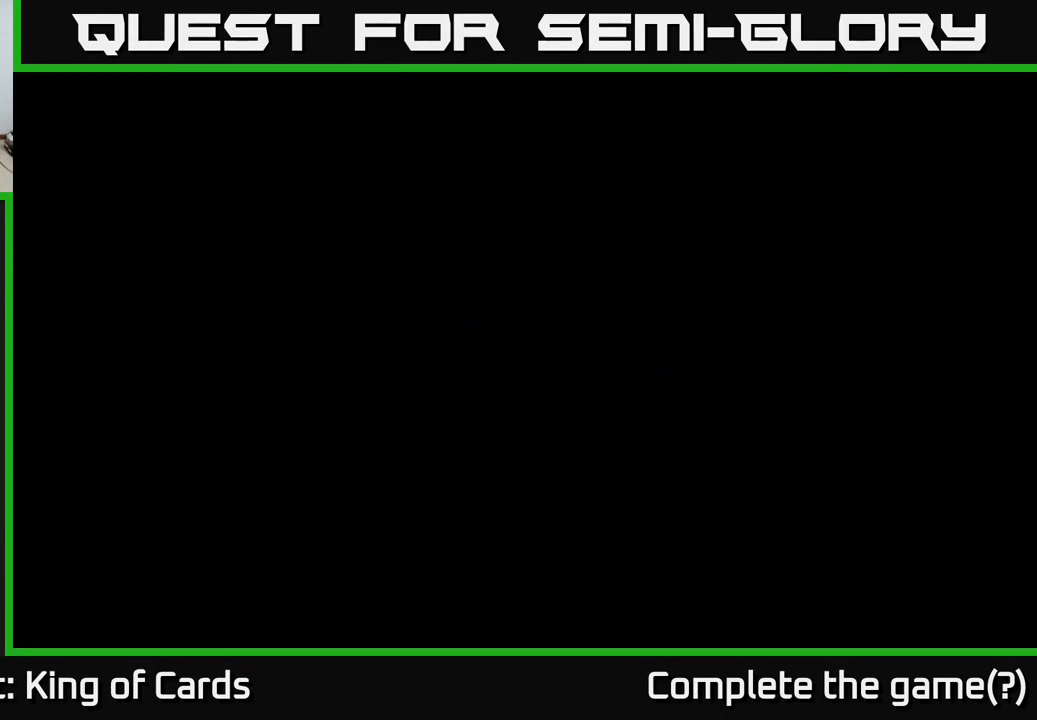
{"buttons": [], "right_stick": "center", "events": []}
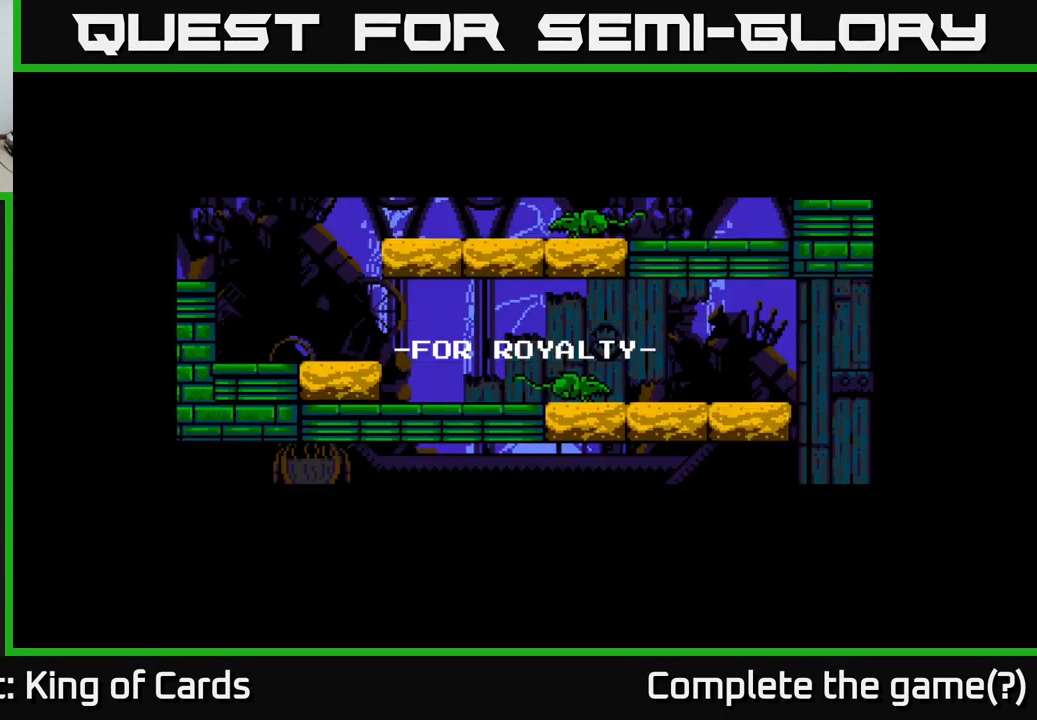
{"buttons": [], "right_stick": "center", "events": []}
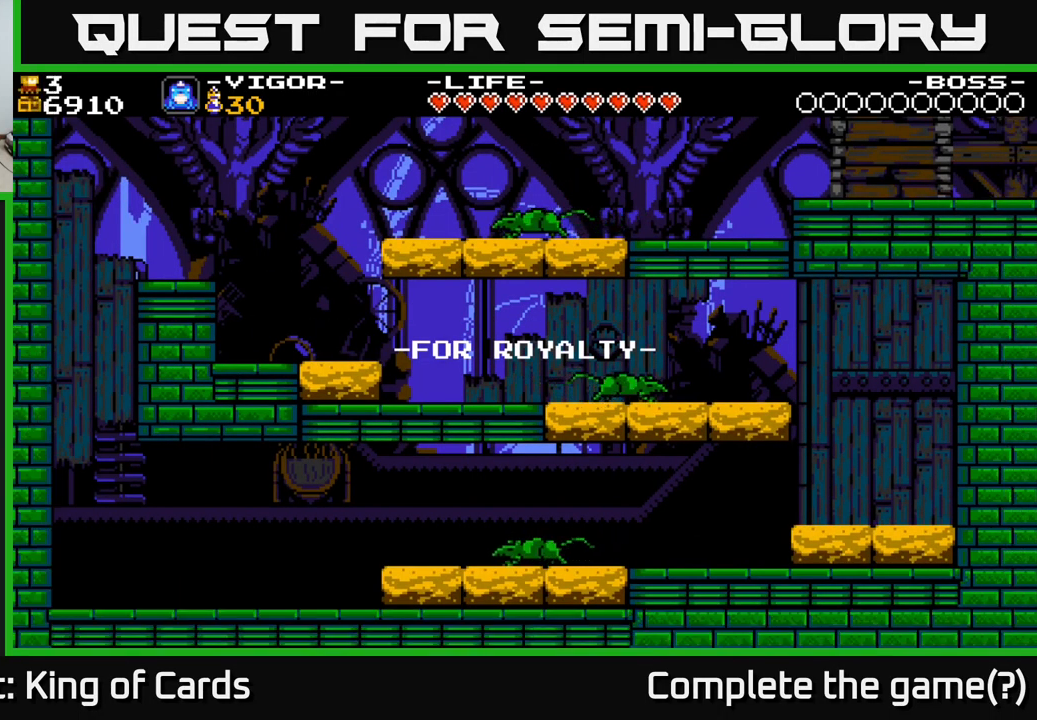
{"buttons": [], "right_stick": "center", "events": []}
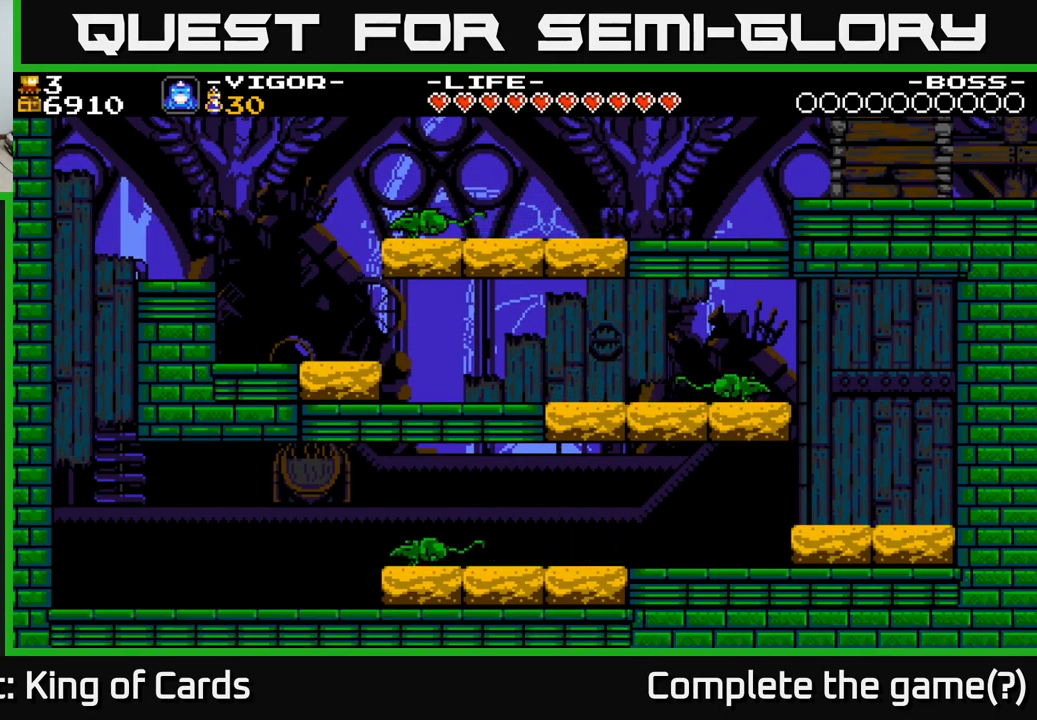
{"buttons": [], "right_stick": "center", "events": []}
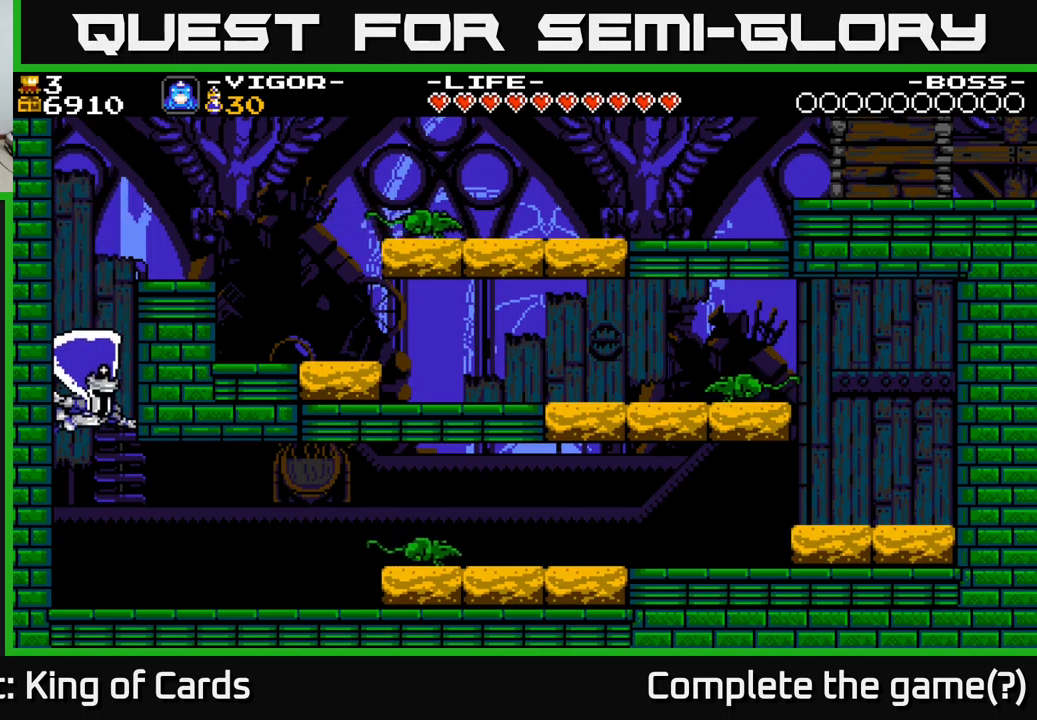
{"buttons": ["DPAD_RIGHT"], "right_stick": "center", "events": [[450, "DPAD_RIGHT", "down"]]}
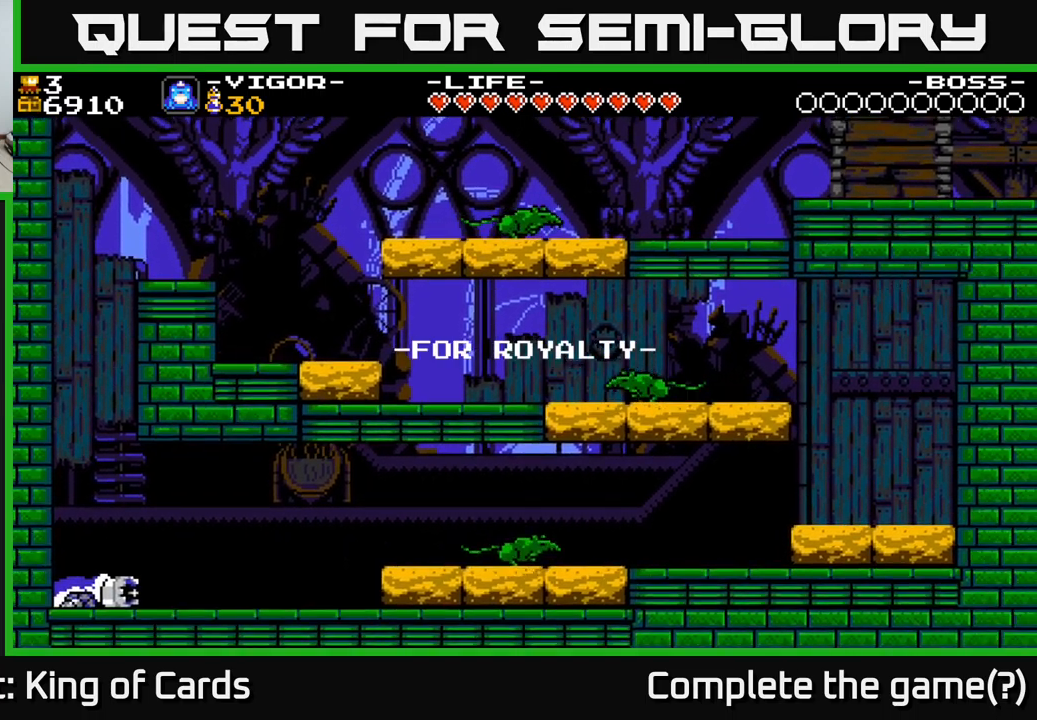
{"buttons": [], "right_stick": "center", "events": [[416, "DPAD_RIGHT", "up"]]}
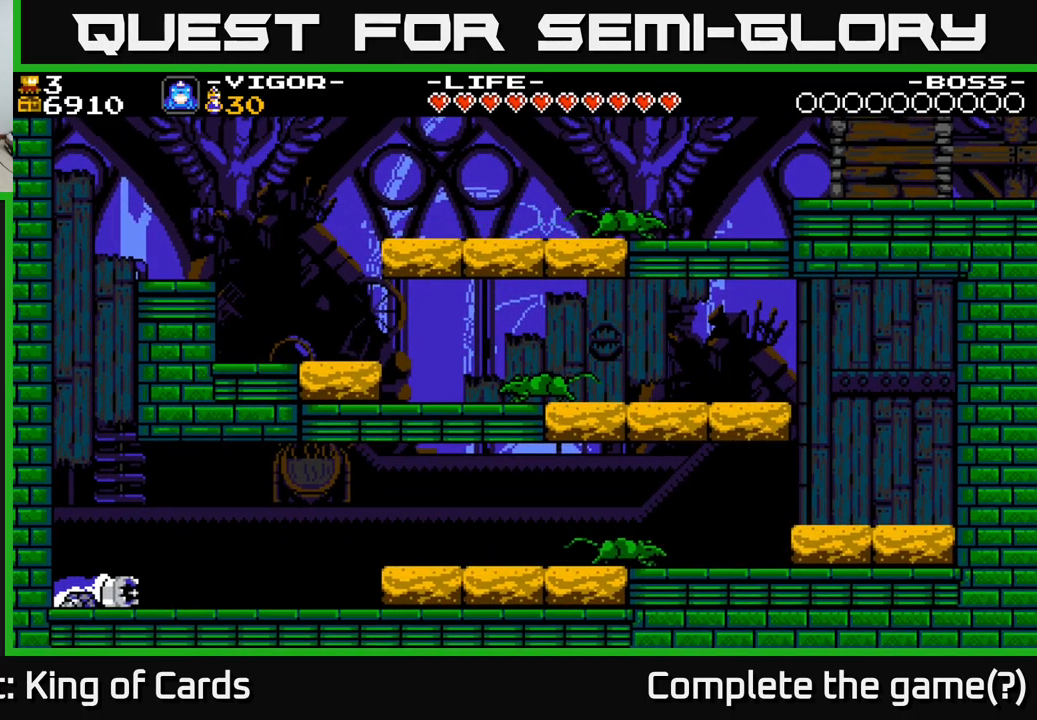
{"buttons": [], "right_stick": "center", "events": []}
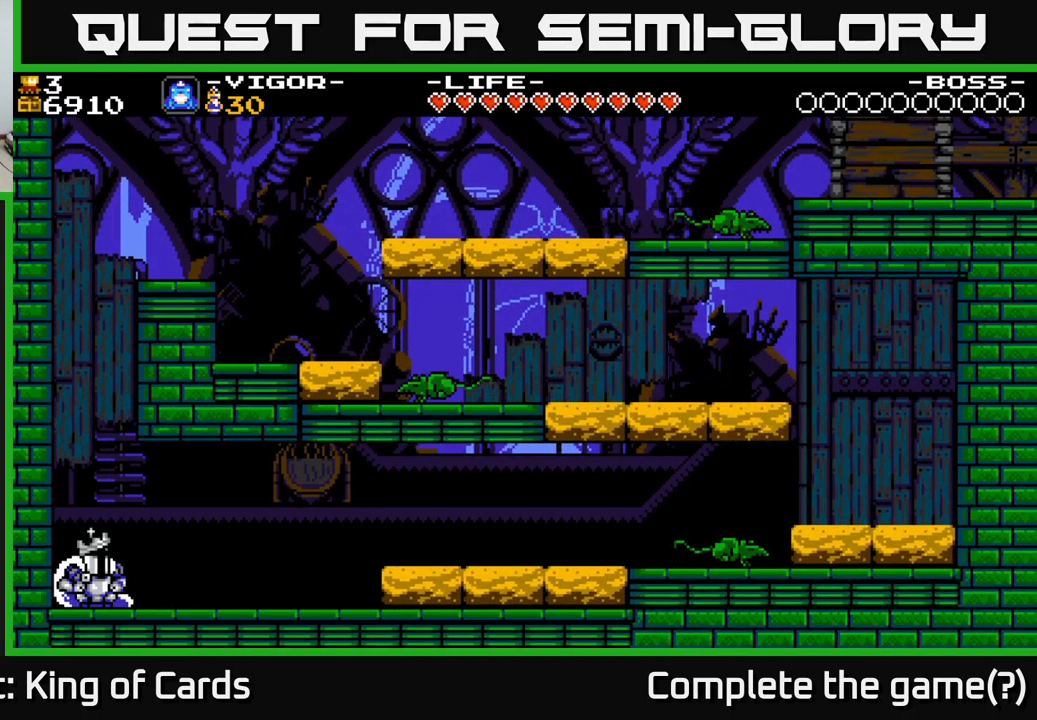
{"buttons": [], "right_stick": "center", "events": [[183, "START", "down"], [300, "START", "up"]]}
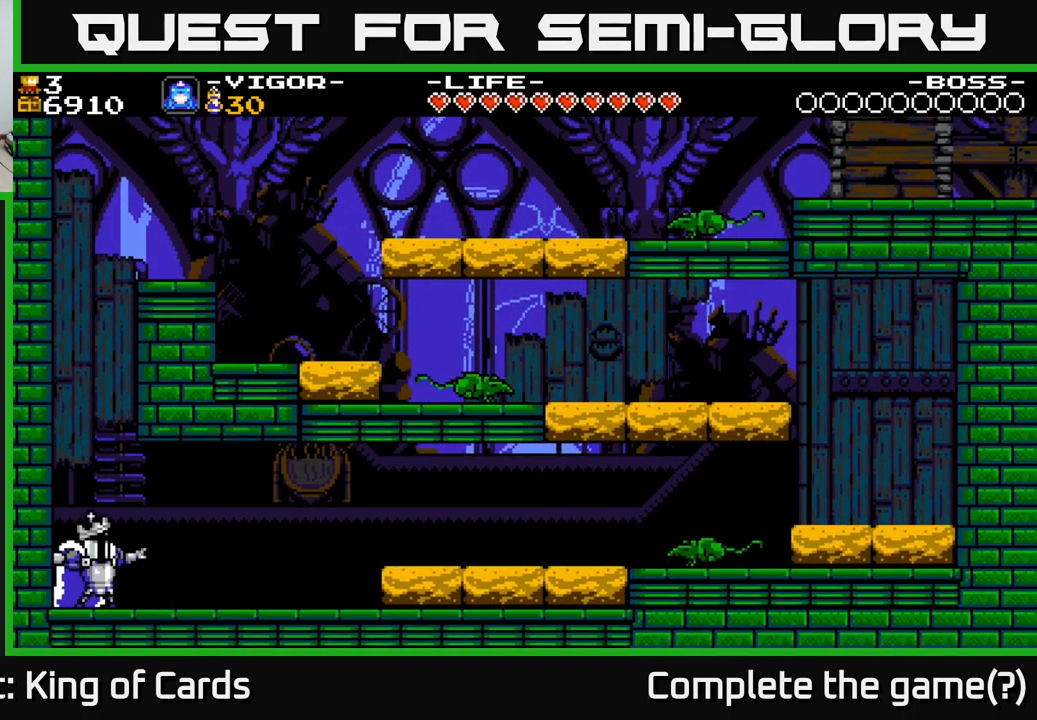
{"buttons": [], "right_stick": "center", "events": []}
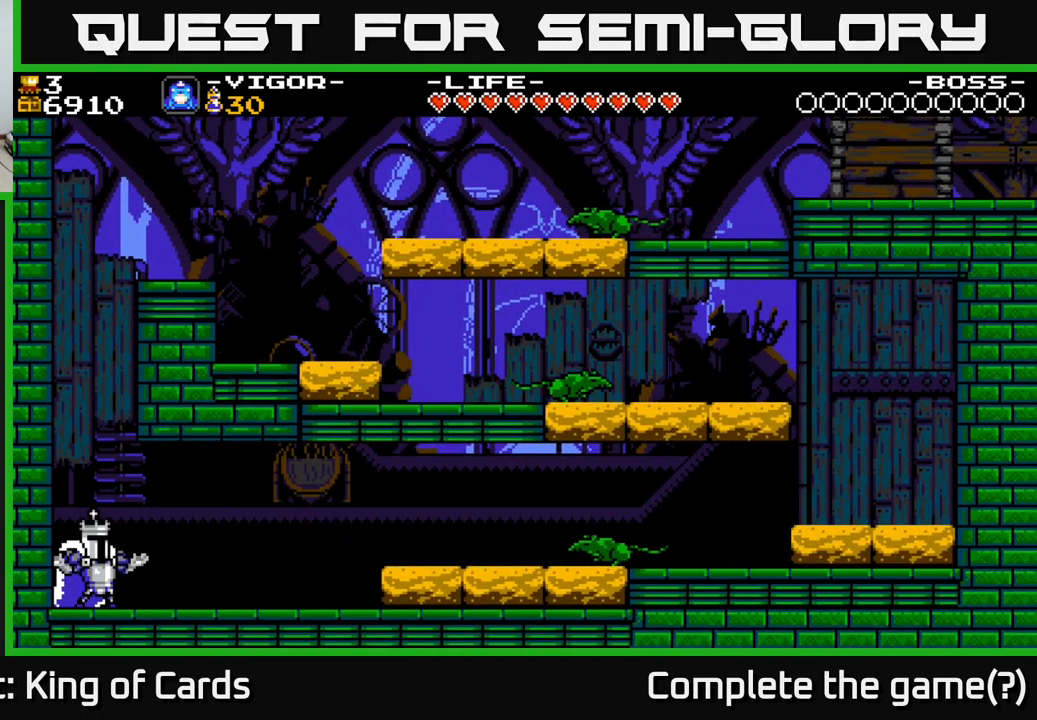
{"buttons": [], "right_stick": "center", "events": []}
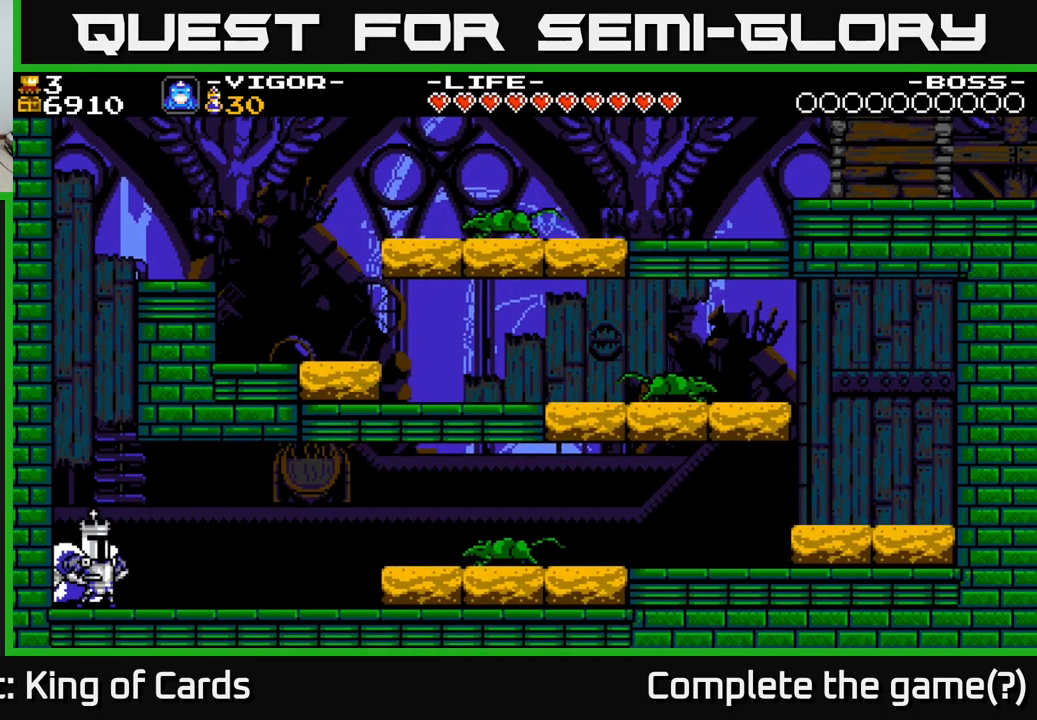
{"buttons": [], "right_stick": "center", "events": [[83, "SELECT", "down"], [250, "SELECT", "up"]]}
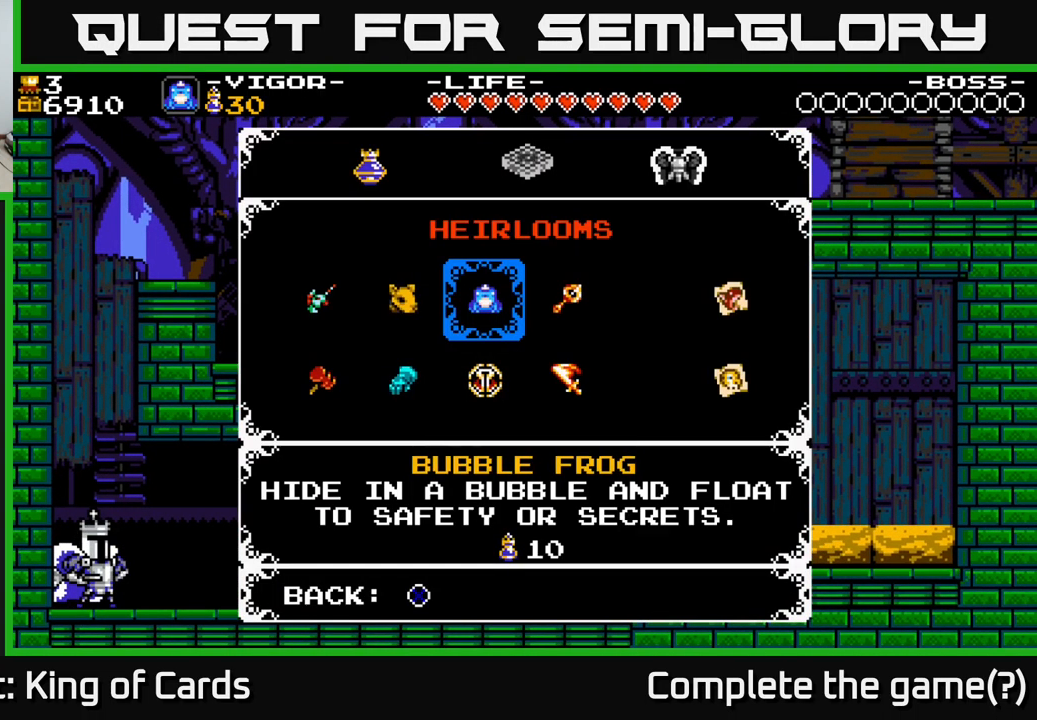
{"buttons": [], "right_stick": "center", "events": [[383, "DPAD_DOWN", "down"], [500, "DPAD_DOWN", "up"]]}
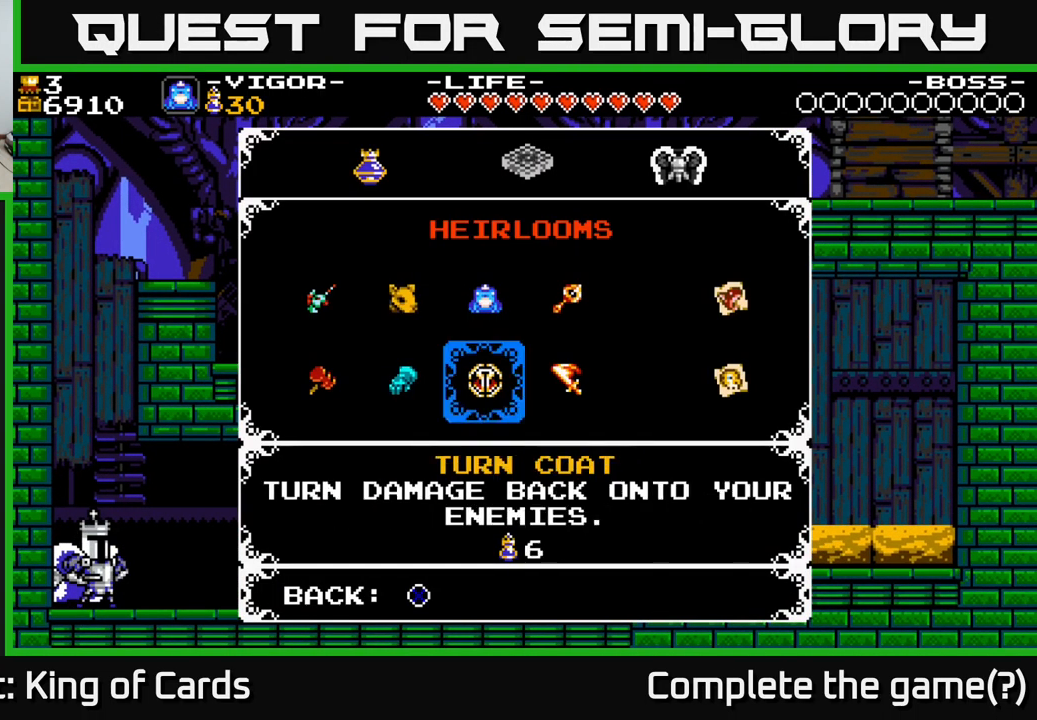
{"buttons": [], "right_stick": "center", "events": [[150, "DPAD_LEFT", "down"], [216, "DPAD_LEFT", "up"], [300, "DPAD_UP", "down"], [400, "DPAD_UP", "up"]]}
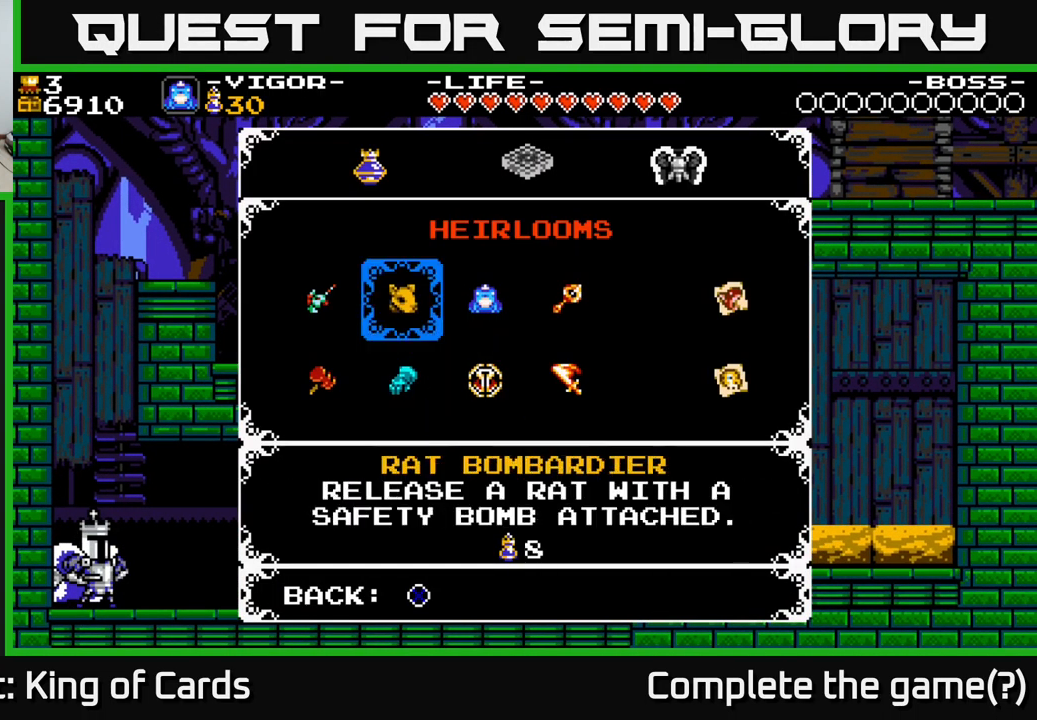
{"buttons": [], "right_stick": "center", "events": []}
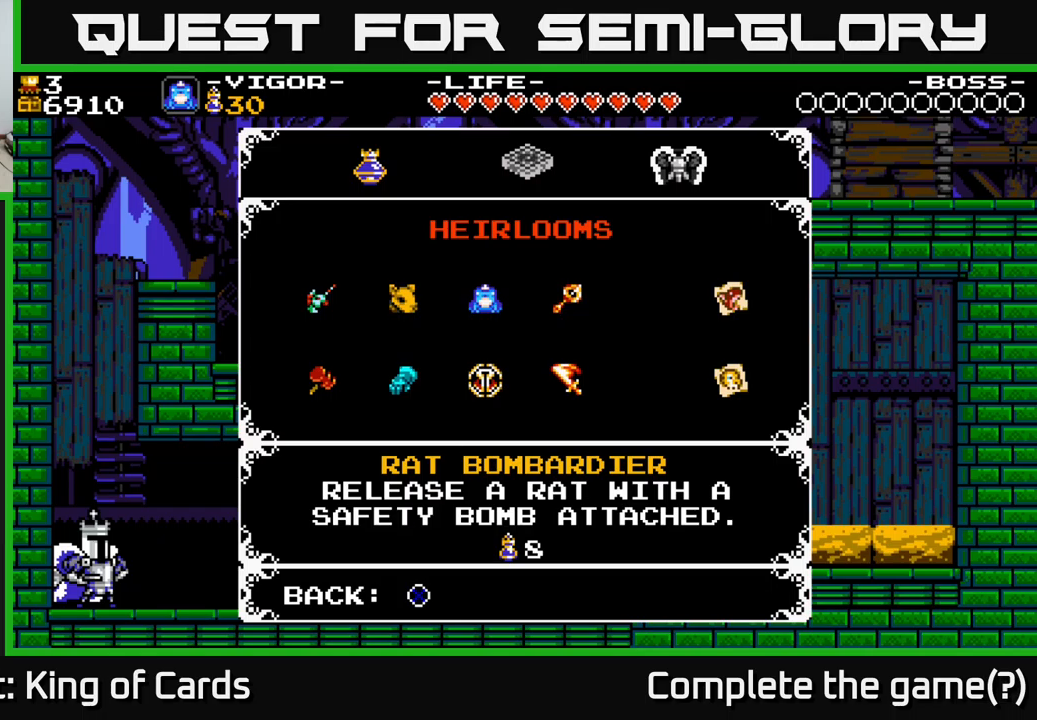
{"buttons": [], "right_stick": "center", "events": [[317, "DPAD_RIGHT", "down"], [383, "DPAD_RIGHT", "up"]]}
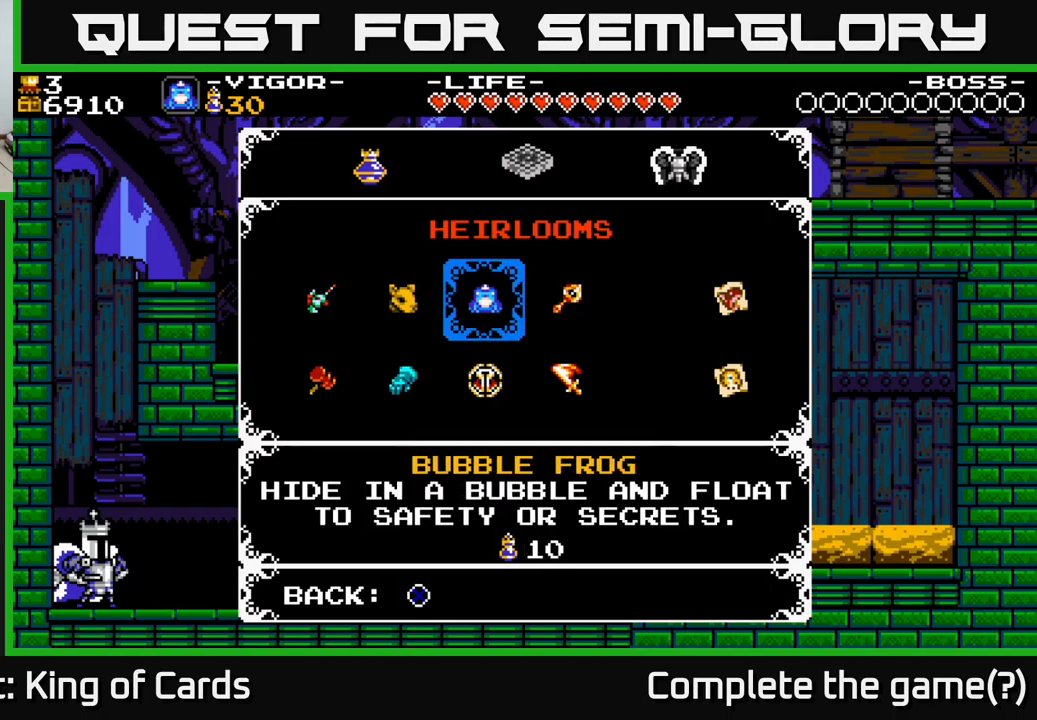
{"buttons": [], "right_stick": "center", "events": []}
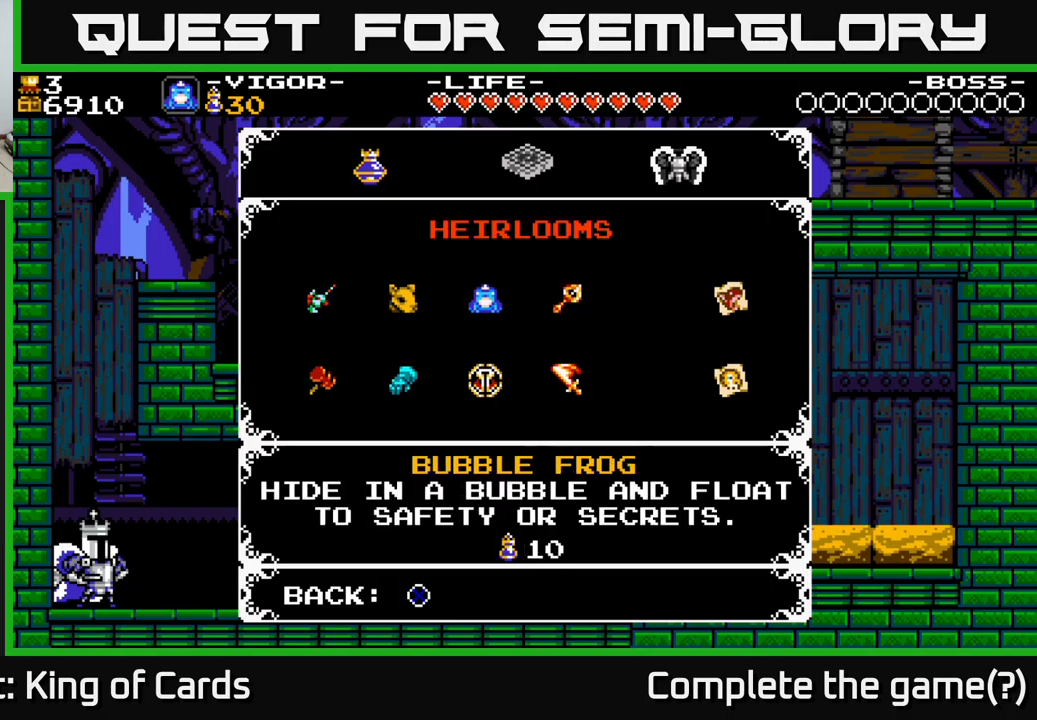
{"buttons": ["DPAD_LEFT"], "right_stick": "center", "events": [[50, "DPAD_DOWN", "down"], [150, "DPAD_DOWN", "up"], [250, "DPAD_LEFT", "down"], [350, "DPAD_LEFT", "up"], [450, "DPAD_LEFT", "down"]]}
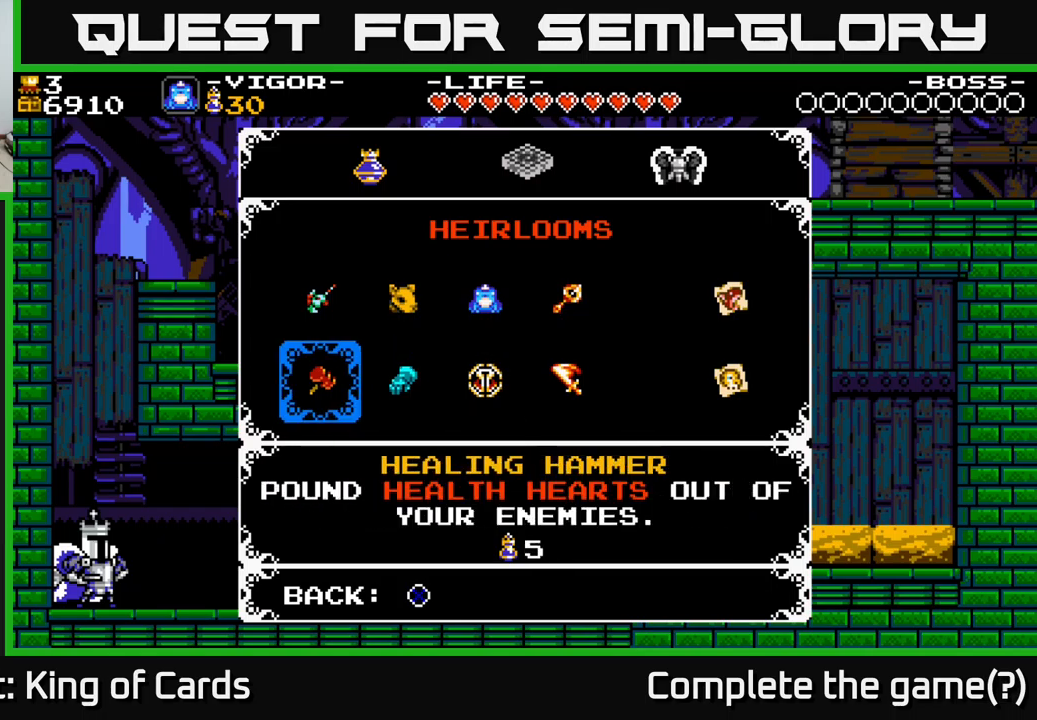
{"buttons": ["DPAD_RIGHT"], "right_stick": "center", "events": [[17, "DPAD_LEFT", "up"], [150, "DPAD_RIGHT", "down"], [267, "DPAD_RIGHT", "up"], [367, "DPAD_RIGHT", "down"], [450, "DPAD_RIGHT", "up"], [500, "DPAD_RIGHT", "down"]]}
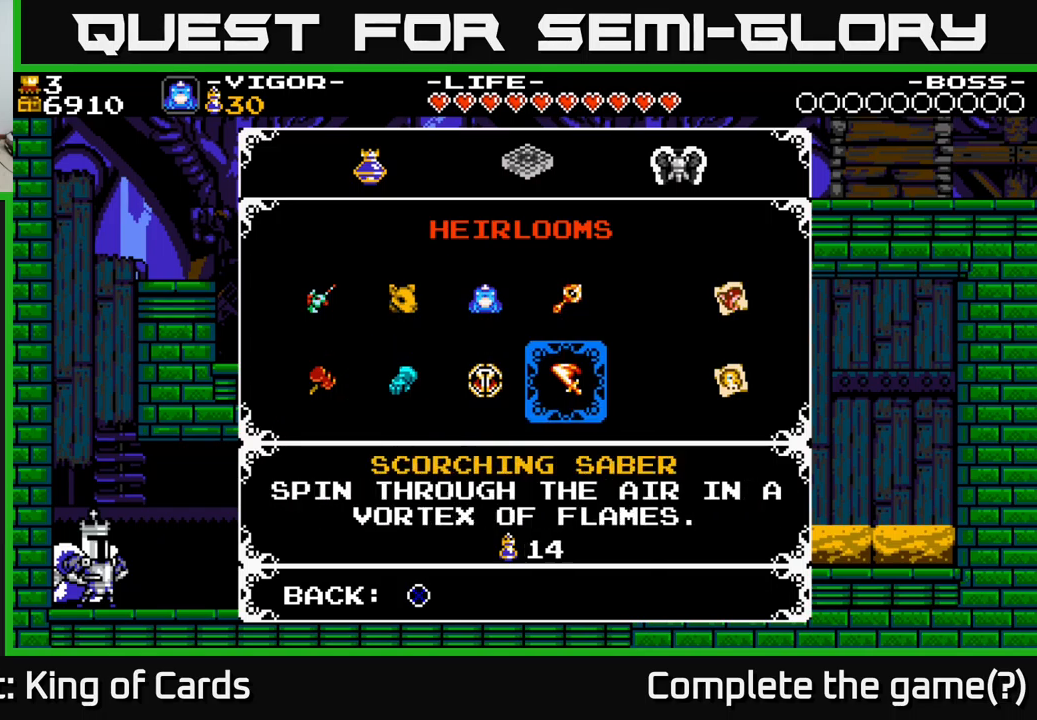
{"buttons": [], "right_stick": "center", "events": [[83, "DPAD_RIGHT", "up"], [350, "DPAD_UP", "down"], [433, "DPAD_UP", "up"]]}
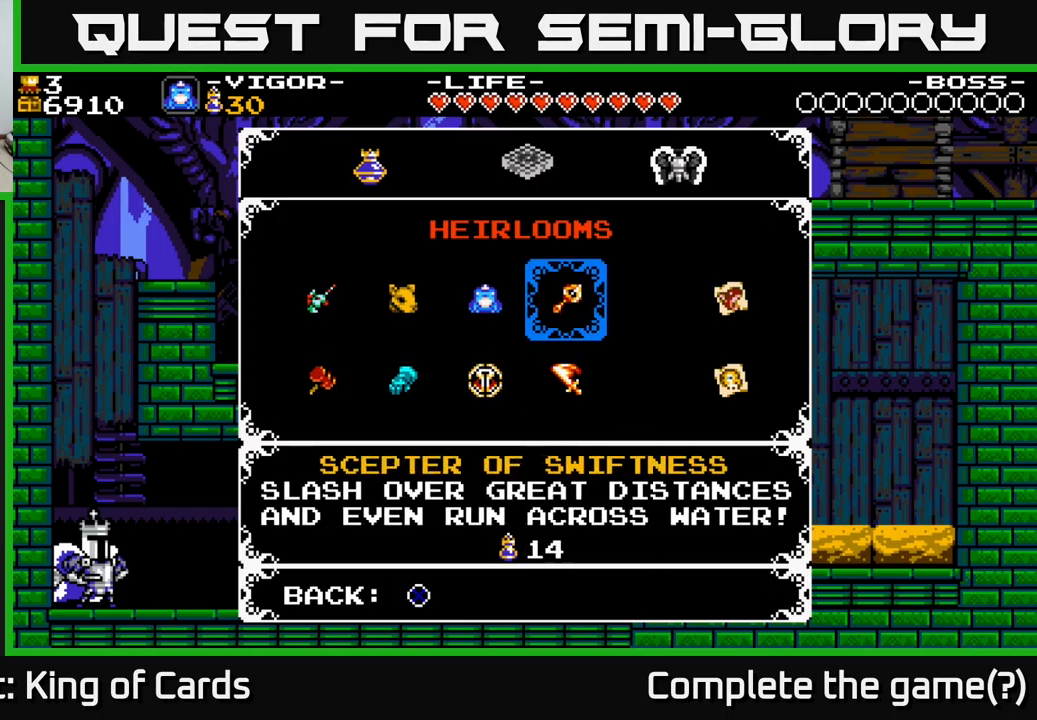
{"buttons": ["DPAD_RIGHT"], "right_stick": "center", "events": [[83, "START", "down"], [233, "START", "up"], [400, "DPAD_RIGHT", "down"]]}
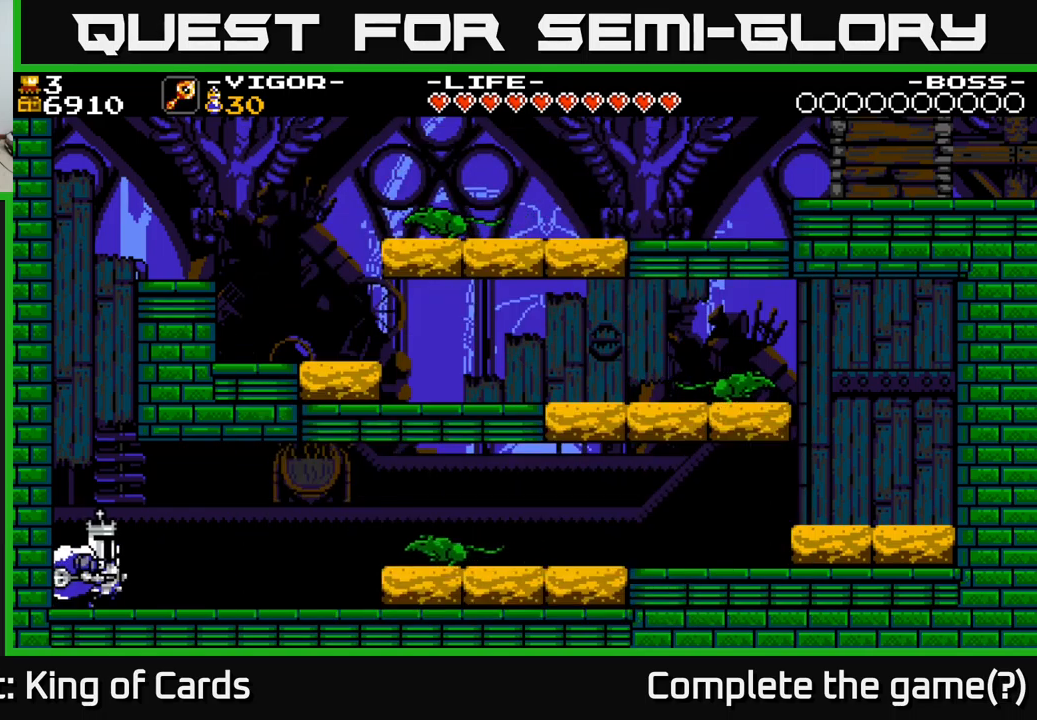
{"buttons": [], "right_stick": "center", "events": [[217, "DPAD_RIGHT", "up"], [250, "Y", "down"], [300, "Y", "up"]]}
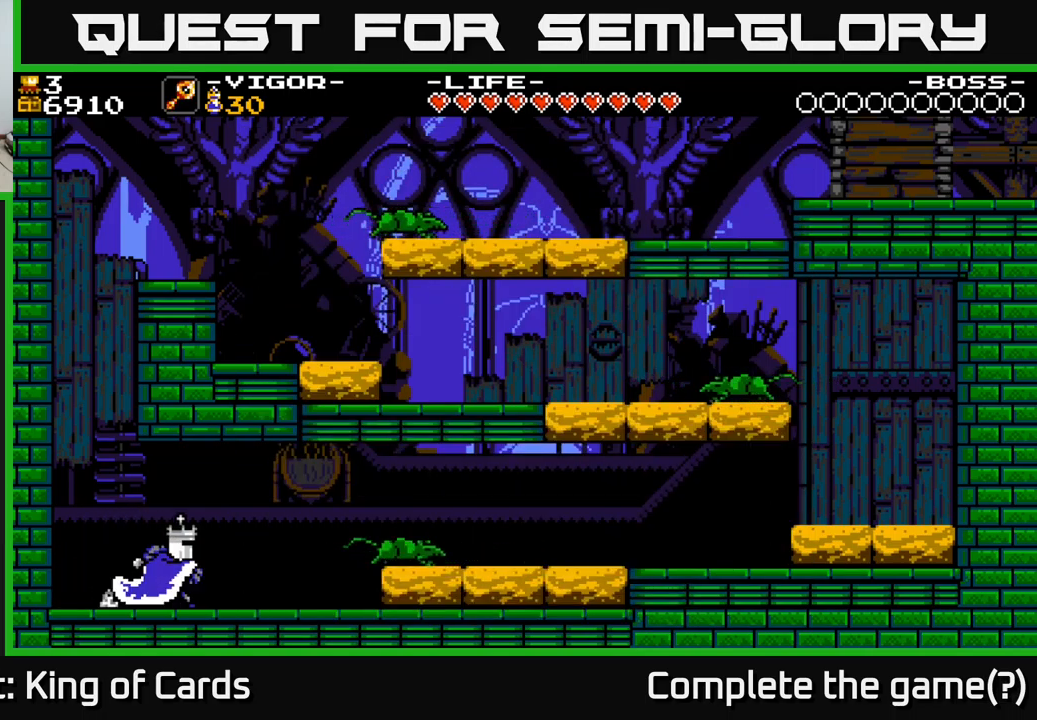
{"buttons": [], "right_stick": "center", "events": []}
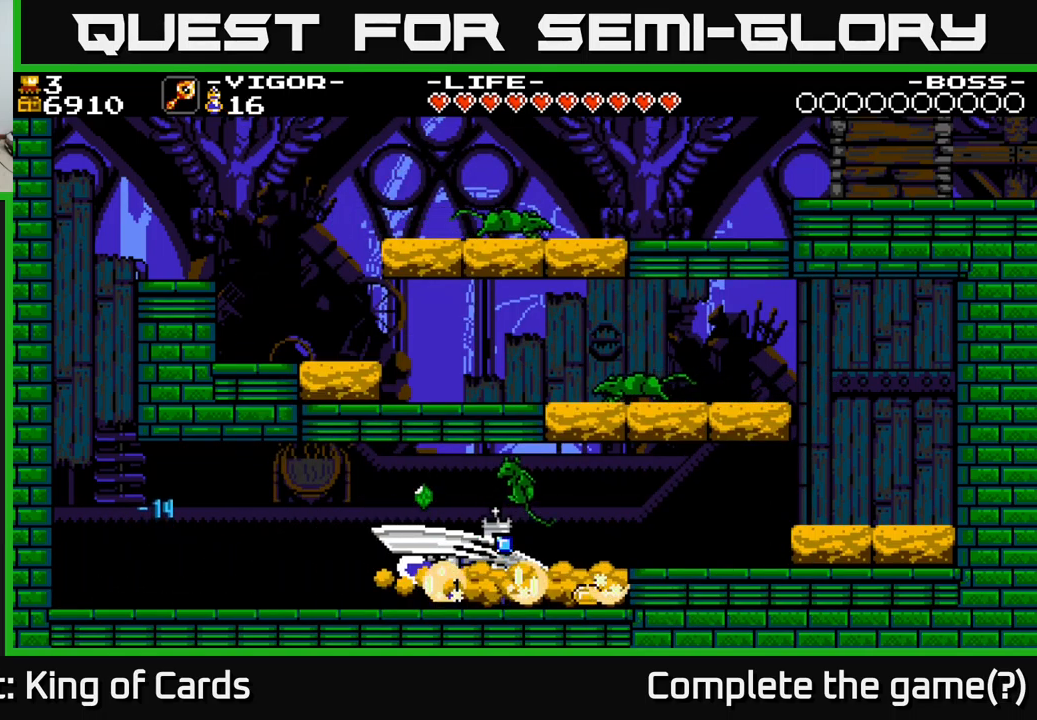
{"buttons": ["DPAD_LEFT"], "right_stick": "center", "events": [[483, "DPAD_LEFT", "down"]]}
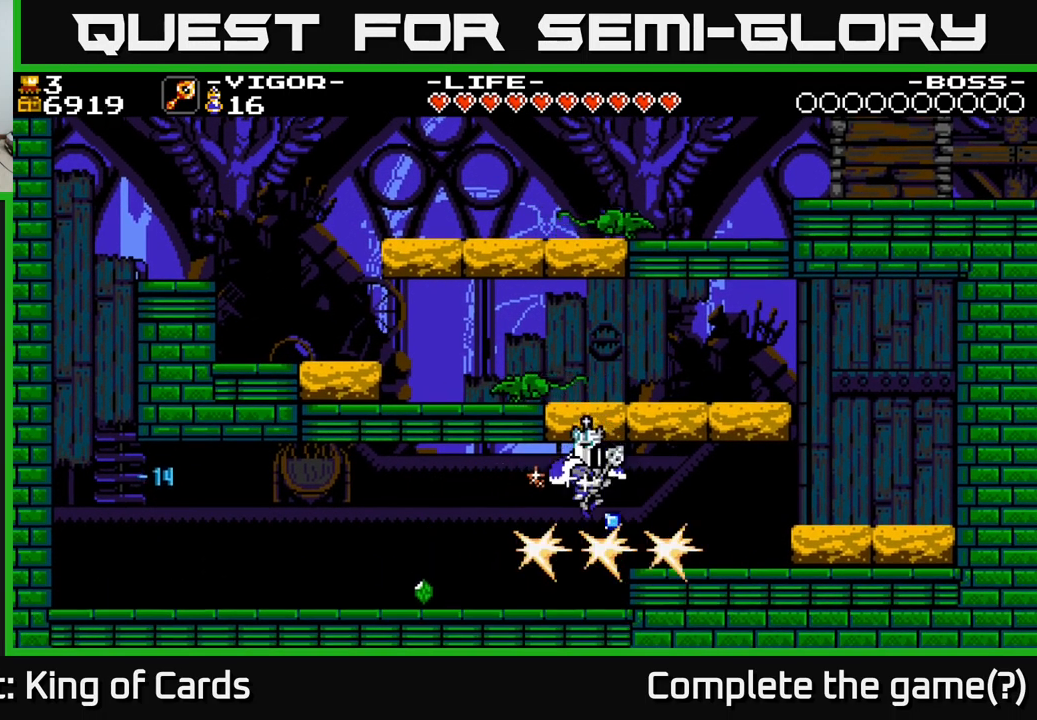
{"buttons": [], "right_stick": "center", "events": [[499, "DPAD_LEFT", "up"]]}
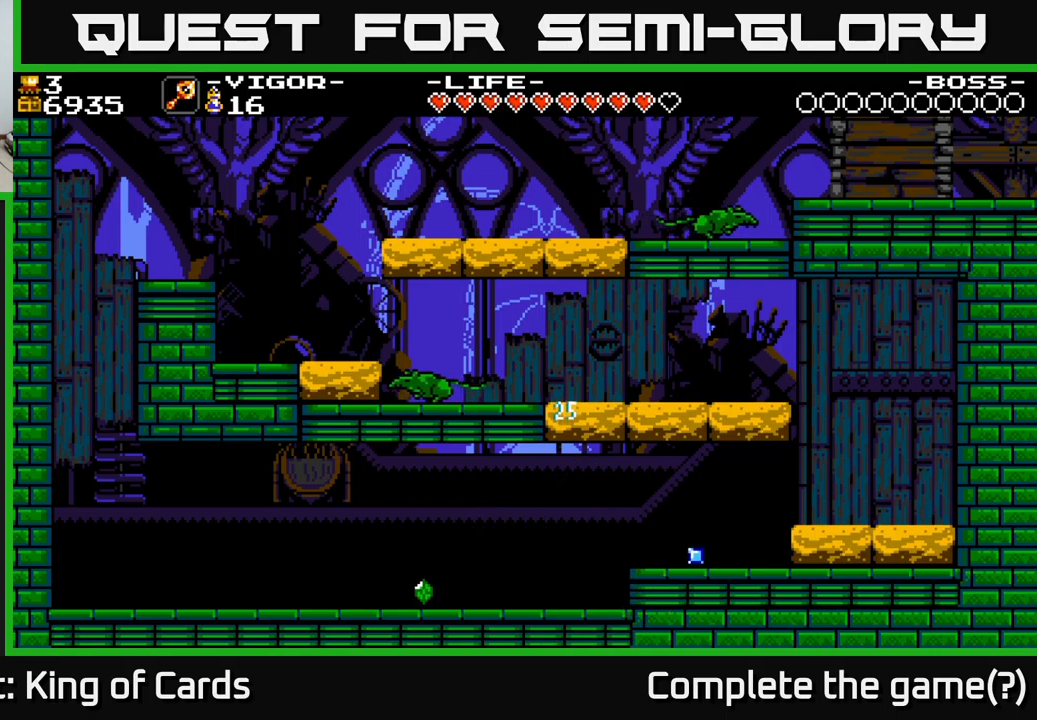
{"buttons": ["DPAD_LEFT"], "right_stick": "center", "events": [[84, "DPAD_RIGHT", "down"], [350, "DPAD_RIGHT", "up"], [384, "DPAD_LEFT", "down"]]}
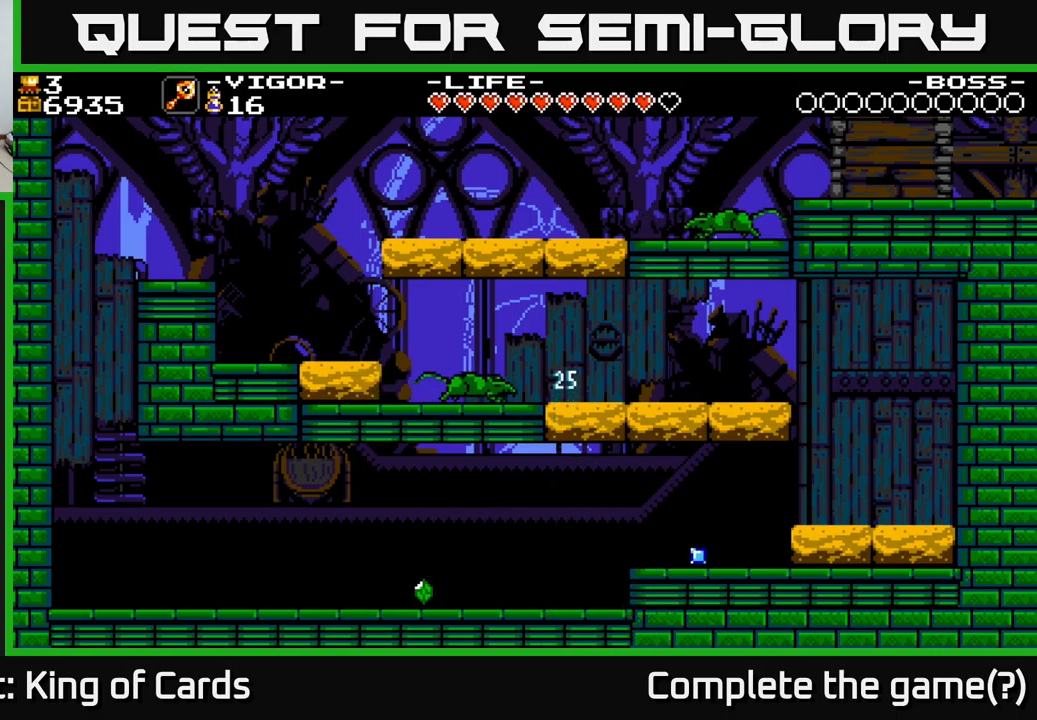
{"buttons": ["DPAD_RIGHT"], "right_stick": "center", "events": [[400, "DPAD_LEFT", "up"], [450, "DPAD_RIGHT", "down"]]}
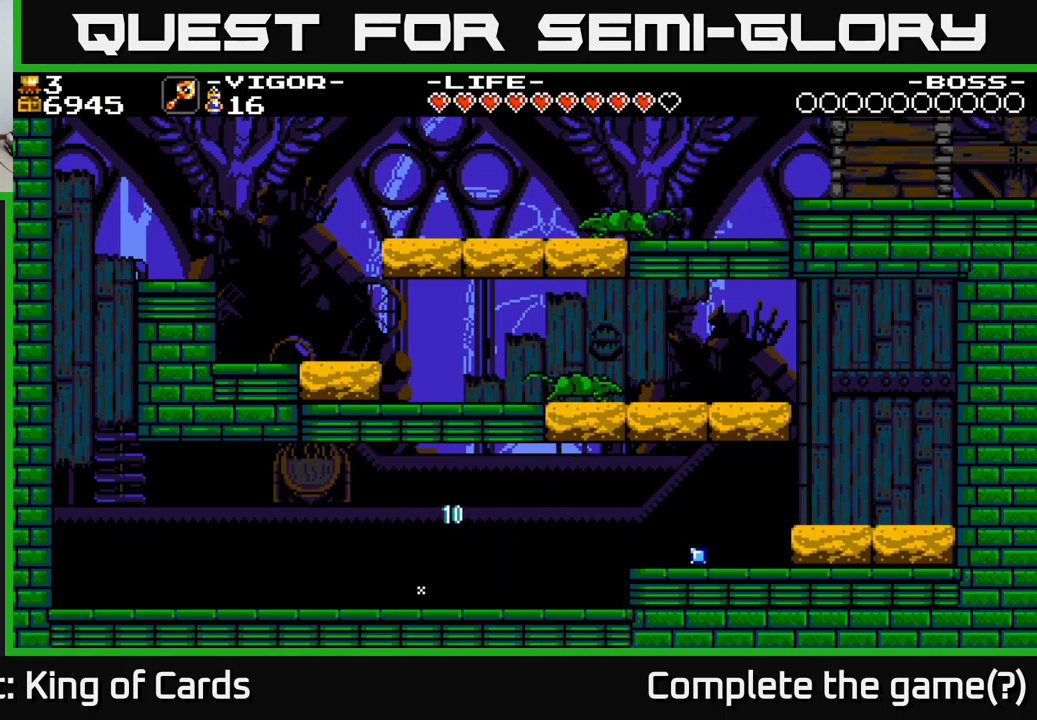
{"buttons": ["DPAD_RIGHT"], "right_stick": "center", "events": []}